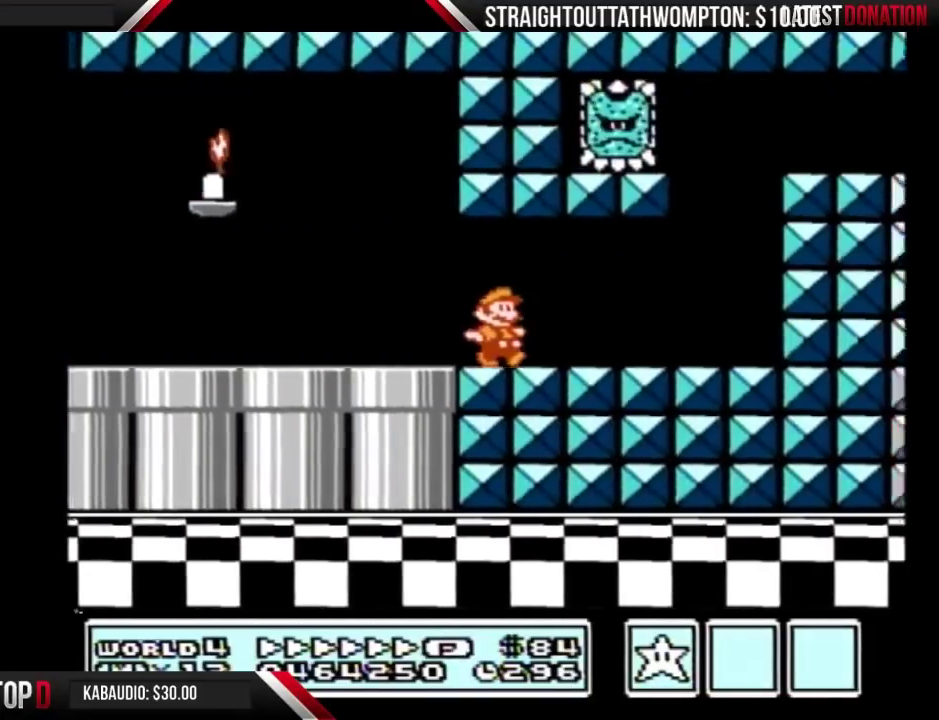
Gameplay with a controller (Nintendo layout); each line is a JSON object with the inputs held at the frame after it. "events" lists button and stick changes between this image and that frame as [ms after this image, input, new state], when the widget could be followed in between. Not read: L3 R3.
{"buttons": ["B", "DPAD_RIGHT"], "events": [[133, "DPAD_DOWN", "down"], [133, "DPAD_RIGHT", "up"], [200, "A", "down"], [200, "DPAD_LEFT", "down"], [233, "DPAD_DOWN", "up"], [367, "DPAD_LEFT", "up"], [400, "DPAD_RIGHT", "down"], [500, "A", "up"]]}
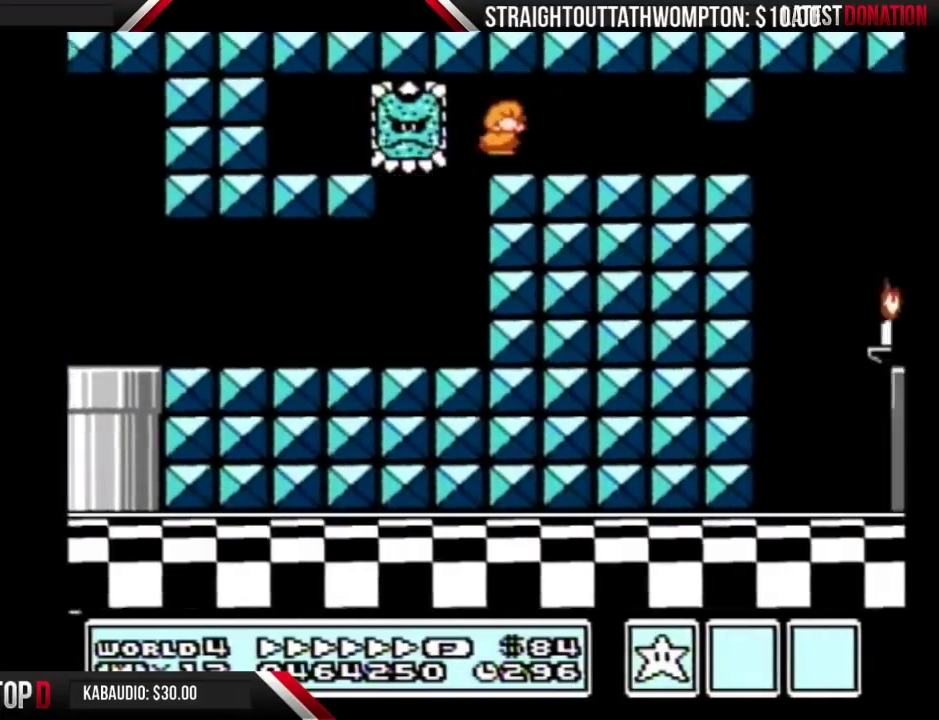
{"buttons": ["B", "DPAD_RIGHT"], "events": [[333, "DPAD_DOWN", "down"], [333, "DPAD_RIGHT", "up"], [400, "A", "down"], [467, "DPAD_DOWN", "up"], [467, "DPAD_RIGHT", "down"], [500, "A", "up"]]}
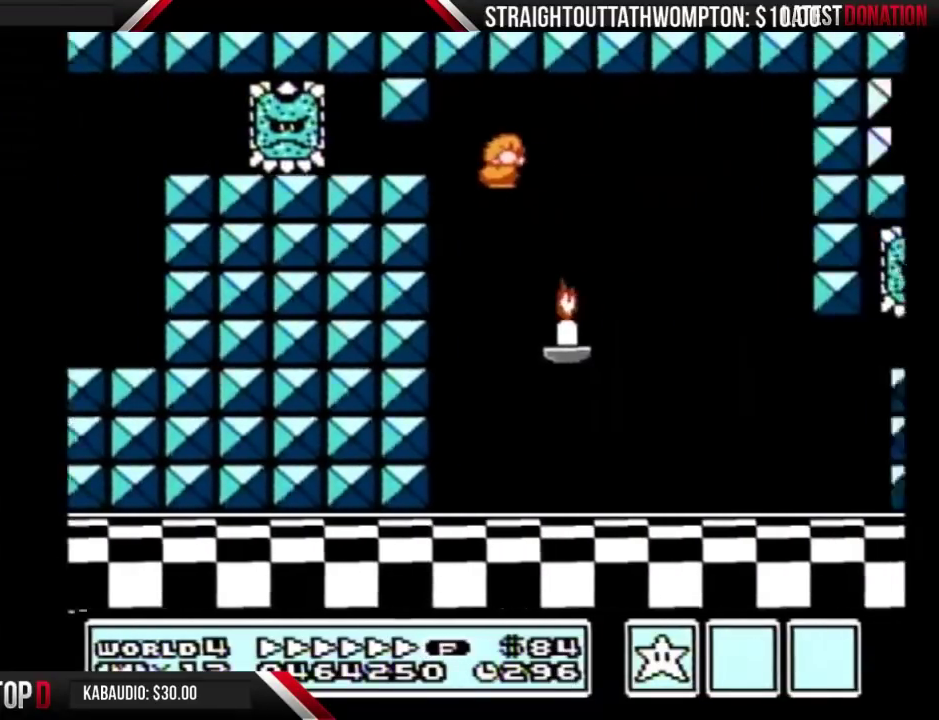
{"buttons": ["B", "DPAD_RIGHT"], "events": []}
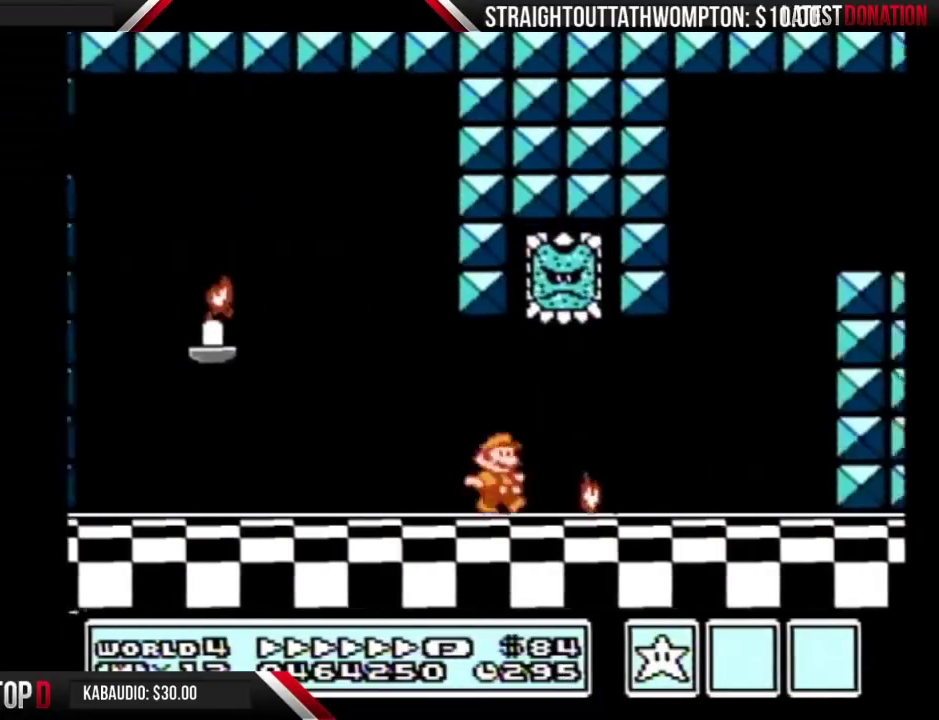
{"buttons": ["A", "B", "DPAD_RIGHT"], "events": [[67, "DPAD_DOWN", "down"], [67, "DPAD_RIGHT", "up"], [100, "A", "down"], [200, "DPAD_DOWN", "up"], [200, "DPAD_RIGHT", "down"]]}
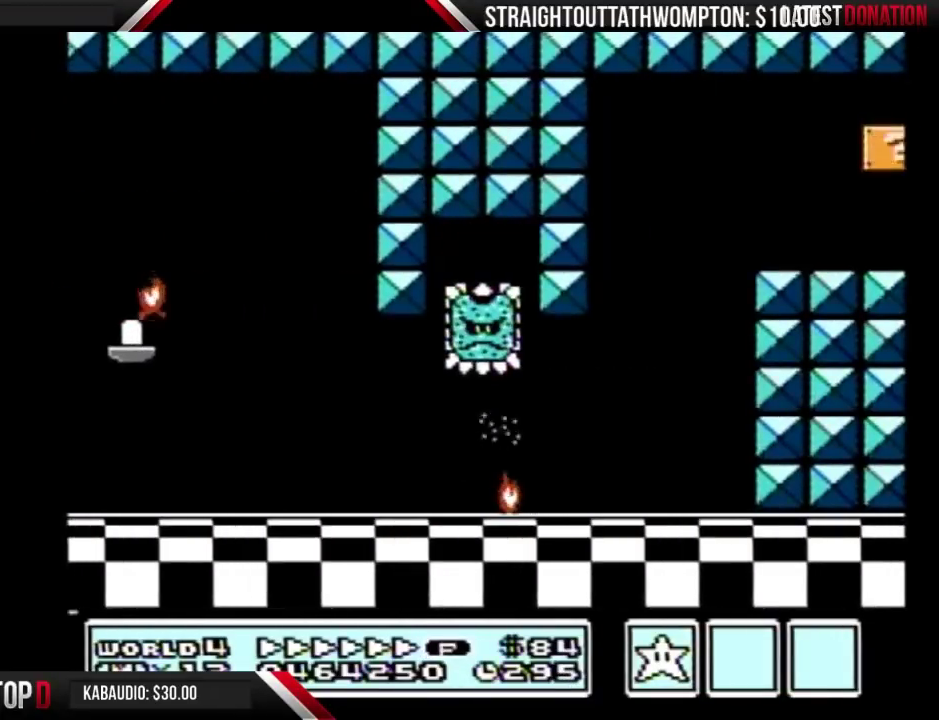
{"buttons": ["B", "DPAD_RIGHT"], "events": [[200, "DPAD_RIGHT", "up"], [233, "DPAD_LEFT", "down"], [300, "DPAD_LEFT", "up"], [300, "DPAD_RIGHT", "down"], [433, "A", "up"]]}
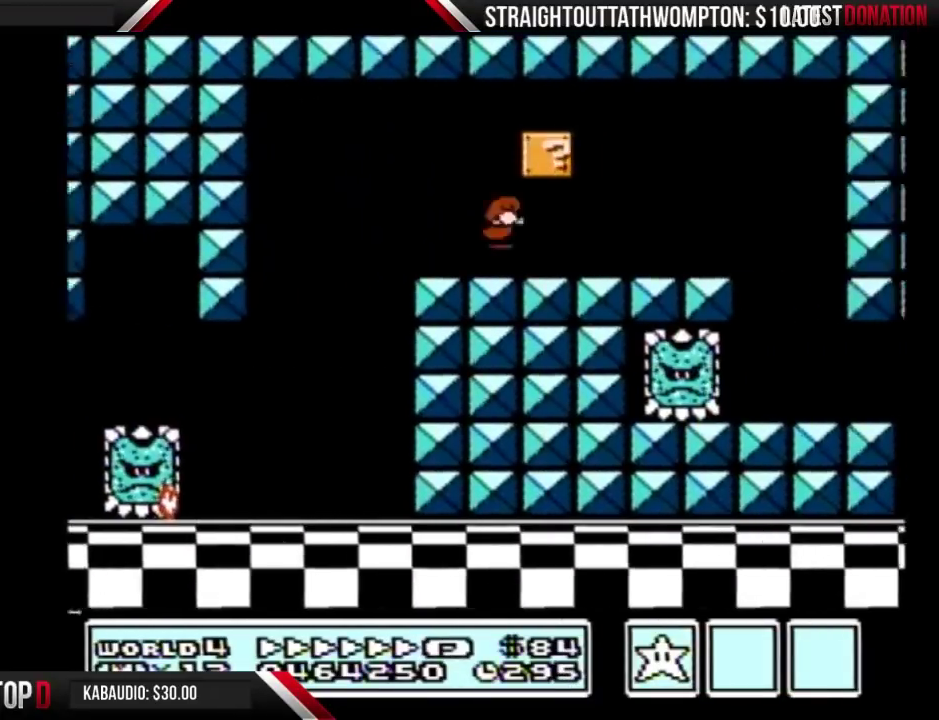
{"buttons": ["B", "DPAD_LEFT"], "events": [[267, "DPAD_LEFT", "down"], [267, "DPAD_RIGHT", "up"]]}
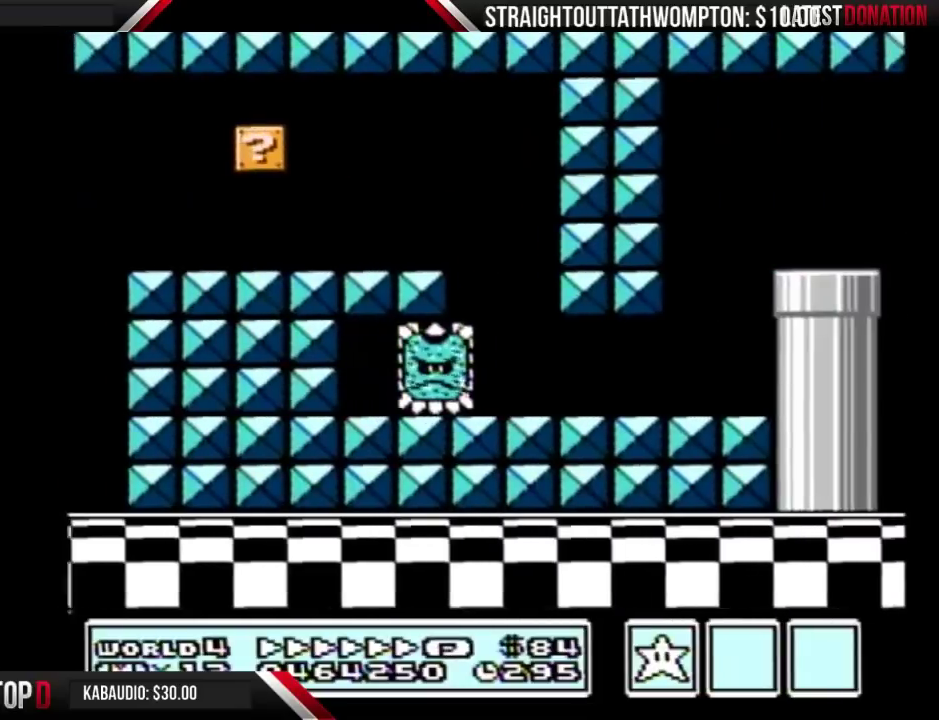
{"buttons": ["B", "DPAD_RIGHT"], "events": [[133, "DPAD_LEFT", "up"], [133, "DPAD_RIGHT", "down"]]}
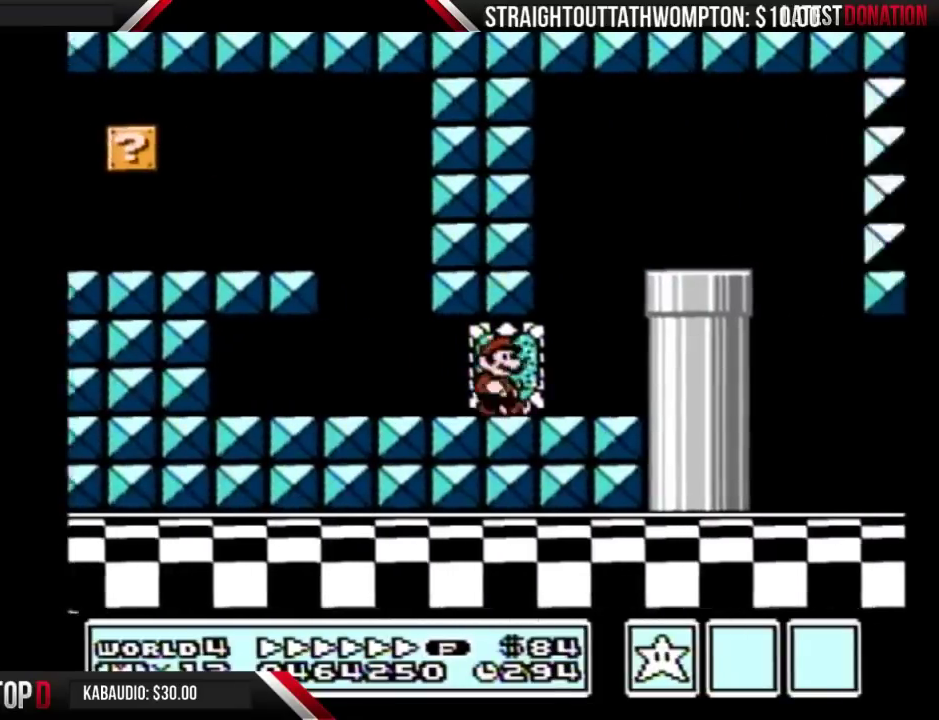
{"buttons": ["B", "DPAD_RIGHT"], "events": [[133, "A", "down"], [133, "DPAD_DOWN", "down"], [133, "DPAD_RIGHT", "up"], [267, "DPAD_DOWN", "up"], [267, "DPAD_RIGHT", "down"], [500, "A", "up"]]}
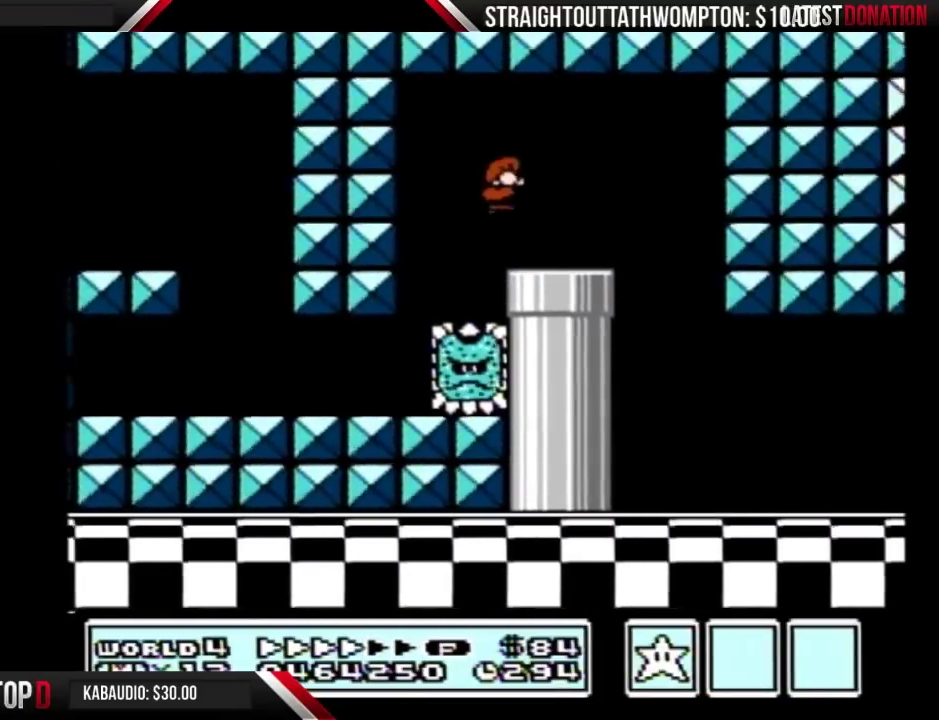
{"buttons": ["B", "DPAD_LEFT"], "events": [[467, "DPAD_LEFT", "down"], [467, "DPAD_RIGHT", "up"]]}
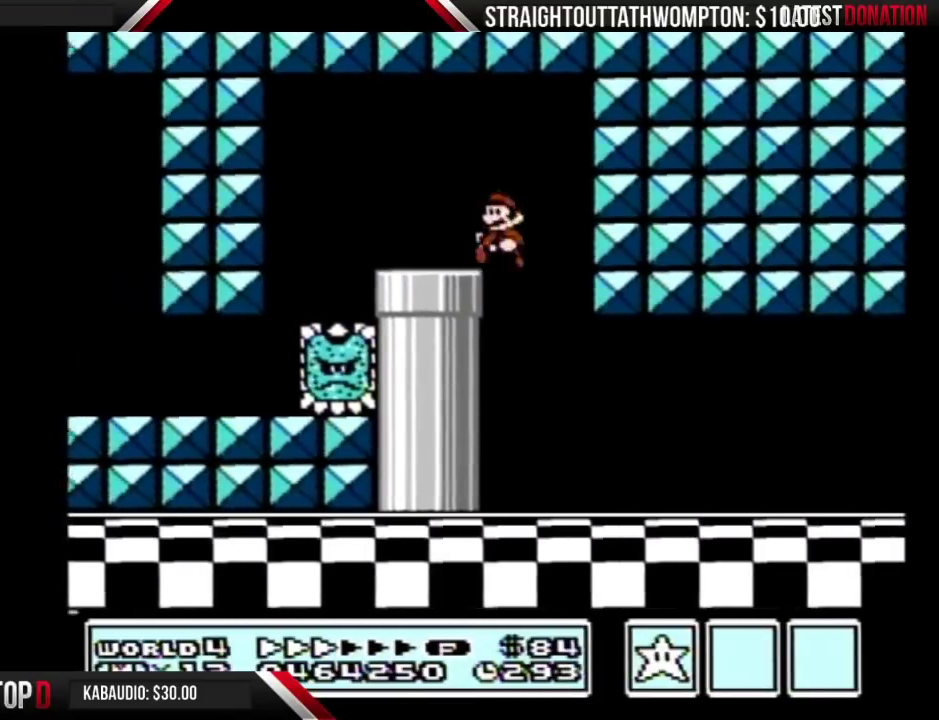
{"buttons": ["B", "DPAD_RIGHT"], "events": [[133, "DPAD_LEFT", "up"], [133, "DPAD_RIGHT", "down"]]}
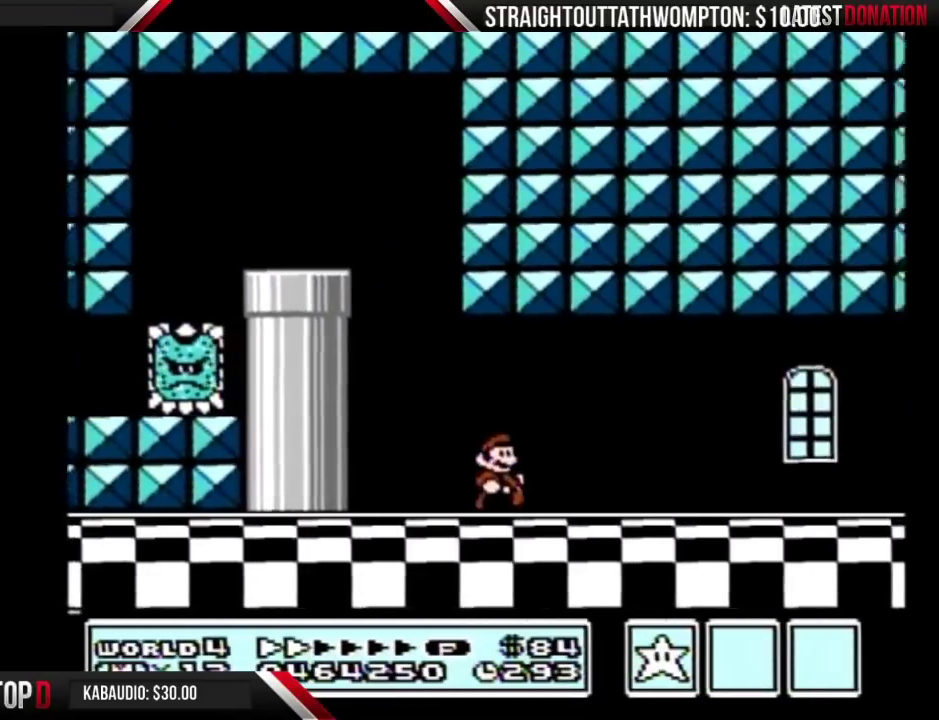
{"buttons": ["B", "DPAD_RIGHT"], "events": []}
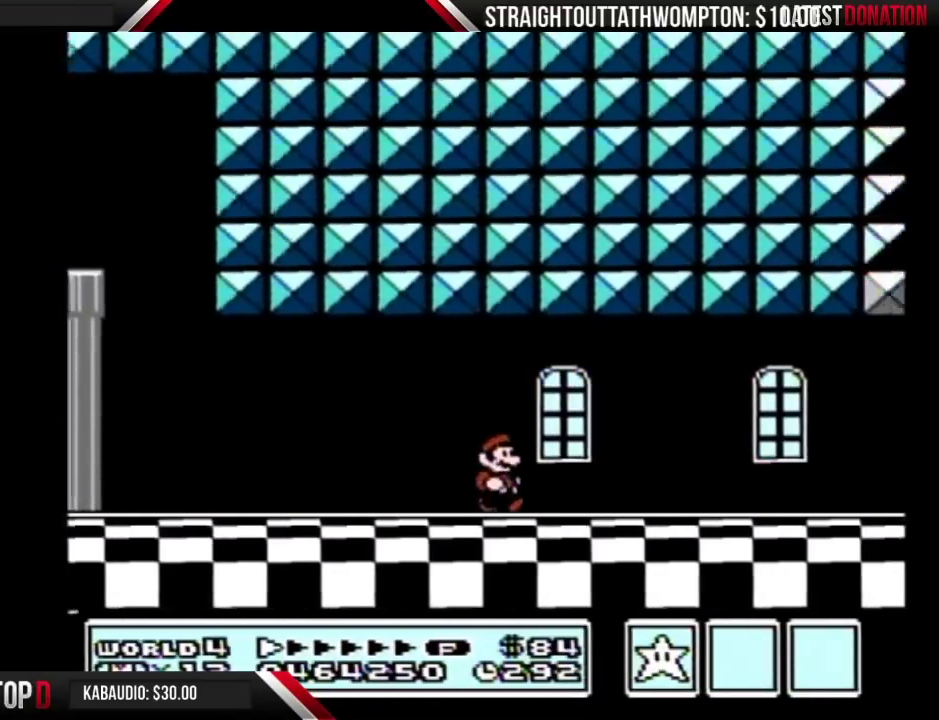
{"buttons": ["B", "DPAD_RIGHT"], "events": []}
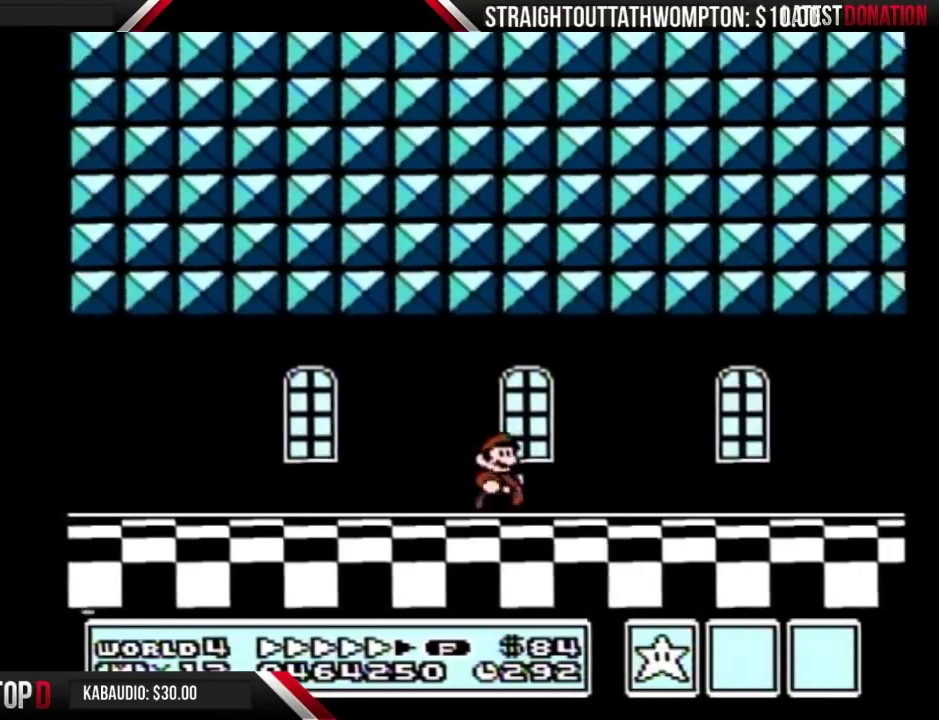
{"buttons": ["B", "DPAD_RIGHT"], "events": []}
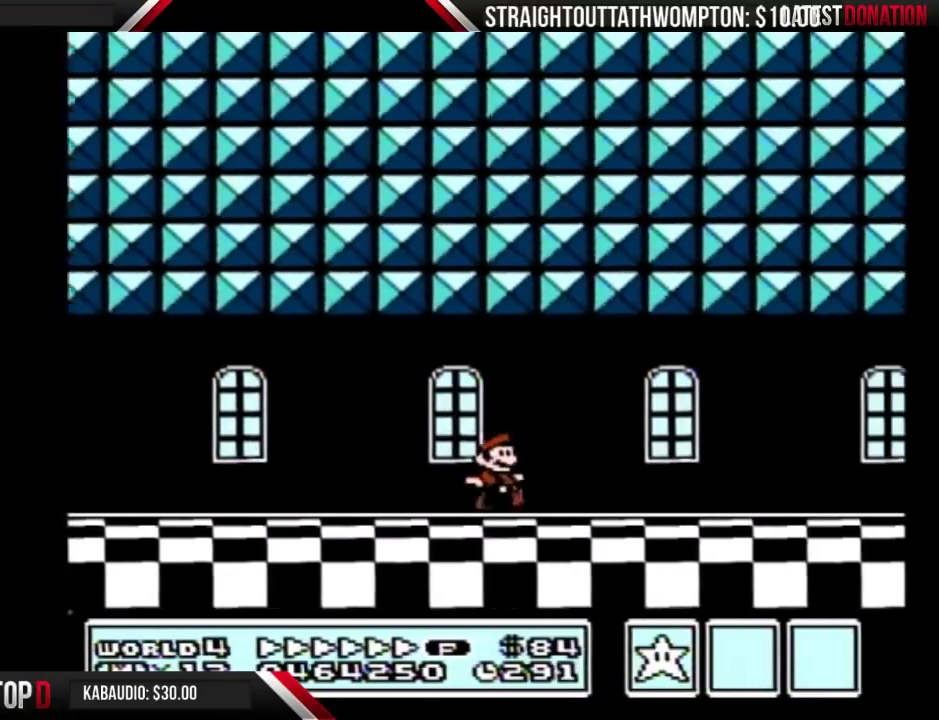
{"buttons": ["B", "DPAD_RIGHT"], "events": []}
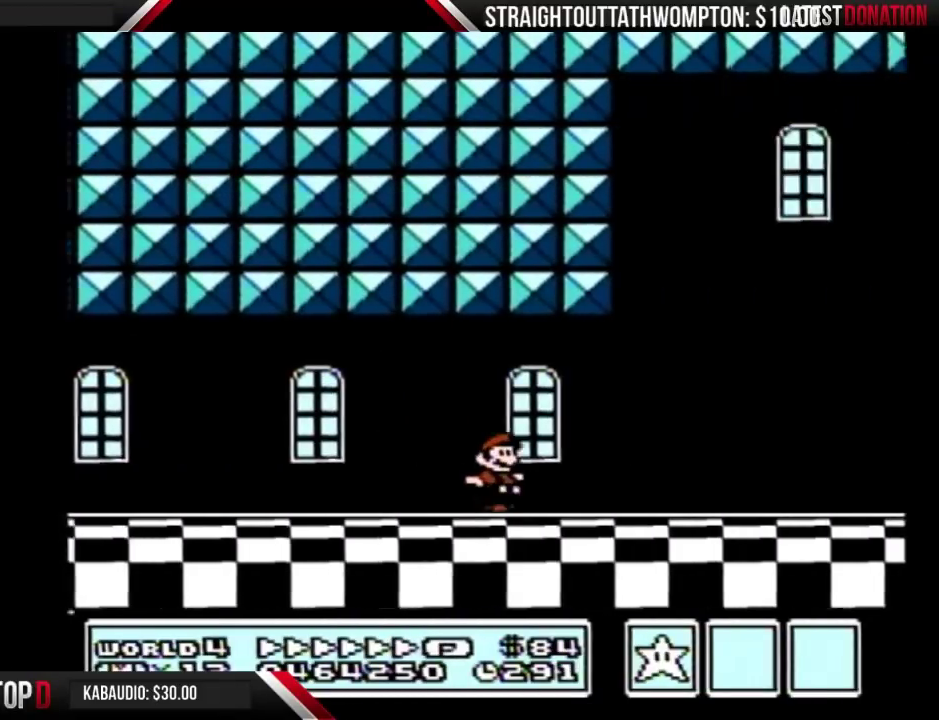
{"buttons": ["B", "DPAD_RIGHT"], "events": []}
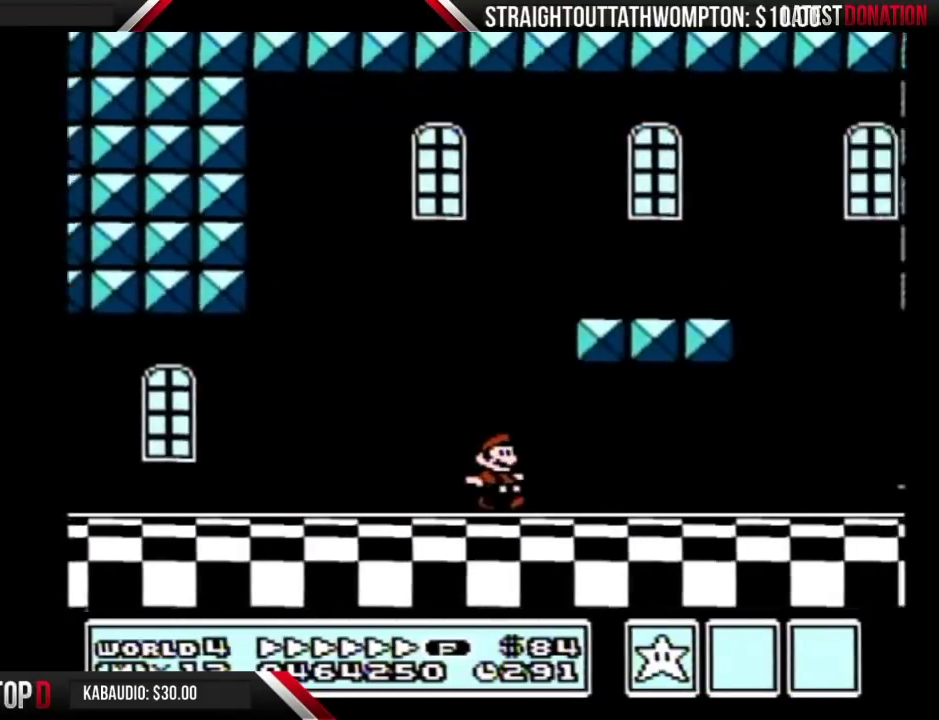
{"buttons": ["B", "DPAD_RIGHT"], "events": []}
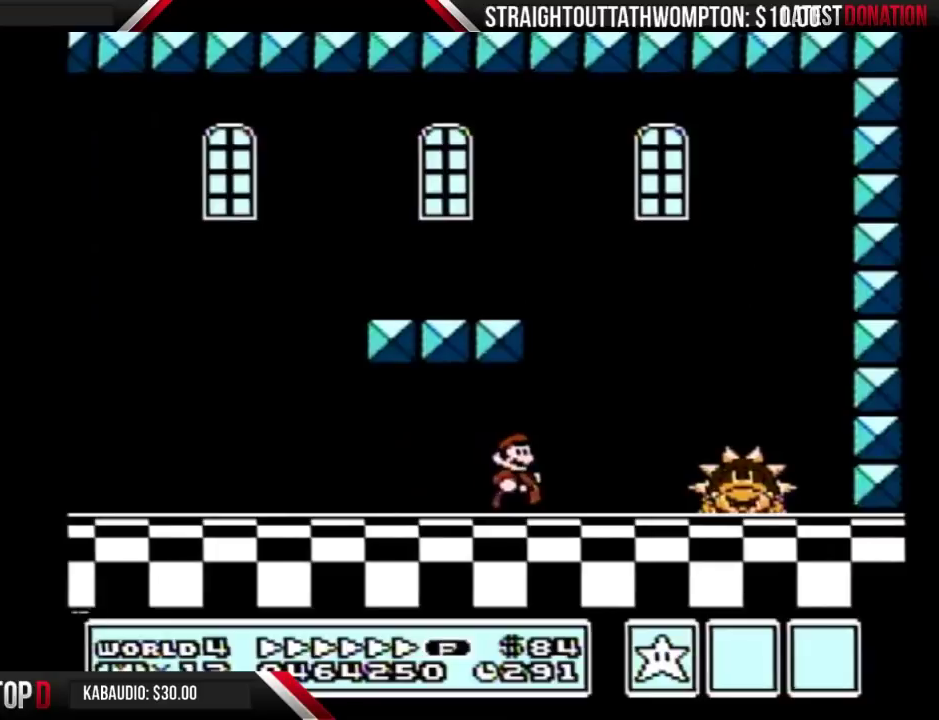
{"buttons": ["B", "DPAD_RIGHT"], "events": [[167, "A", "down"], [300, "A", "up"]]}
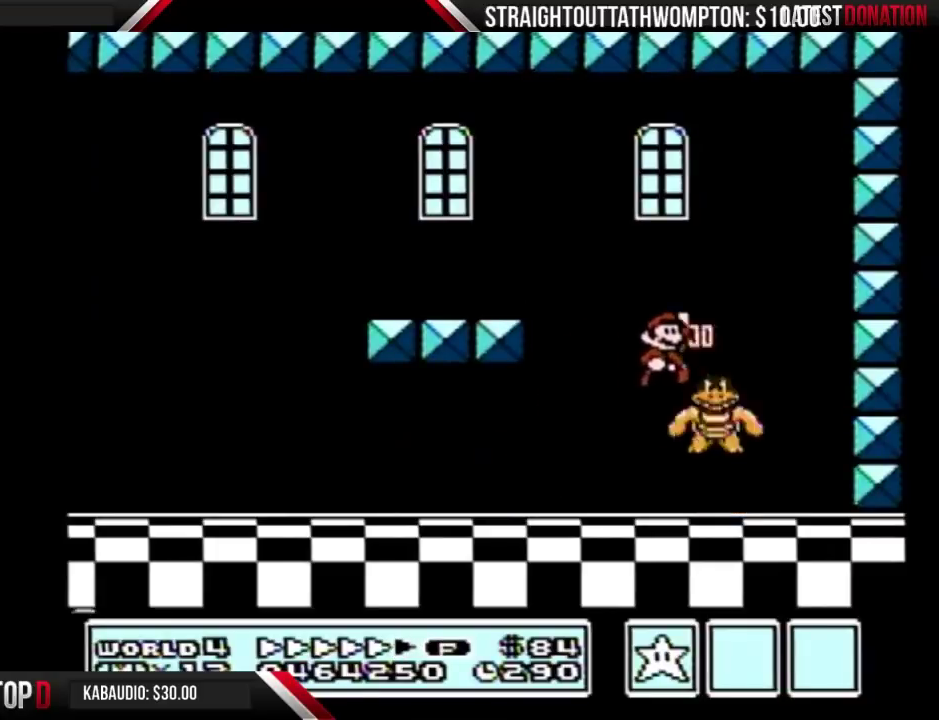
{"buttons": ["B", "DPAD_LEFT"], "events": [[67, "DPAD_RIGHT", "up"], [167, "DPAD_LEFT", "down"], [300, "DPAD_LEFT", "up"], [400, "DPAD_LEFT", "down"]]}
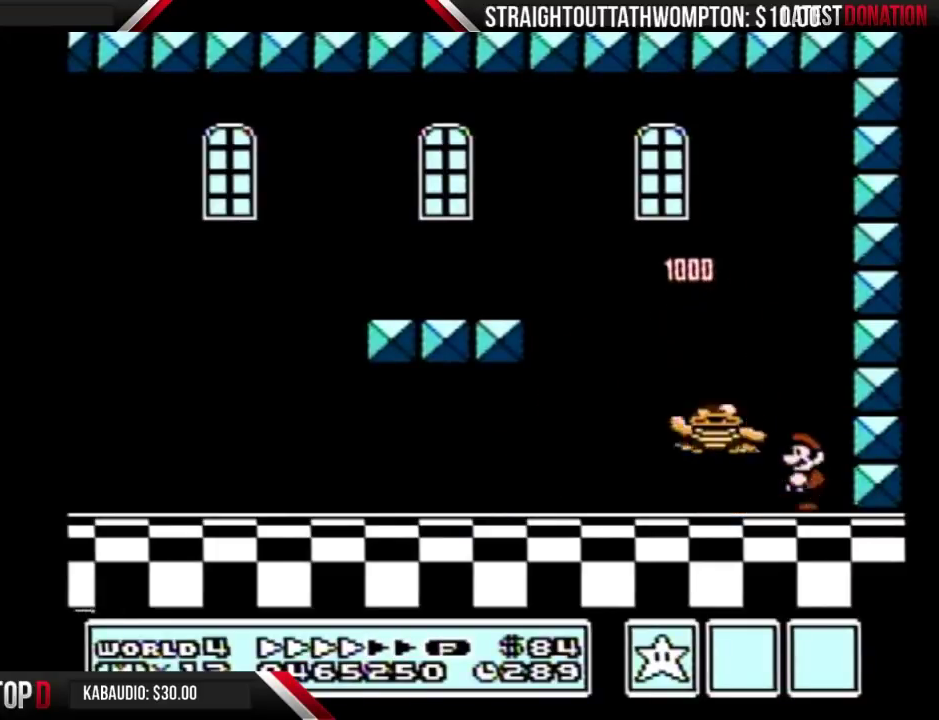
{"buttons": ["B", "DPAD_LEFT"], "events": [[100, "DPAD_LEFT", "up"], [500, "DPAD_LEFT", "down"]]}
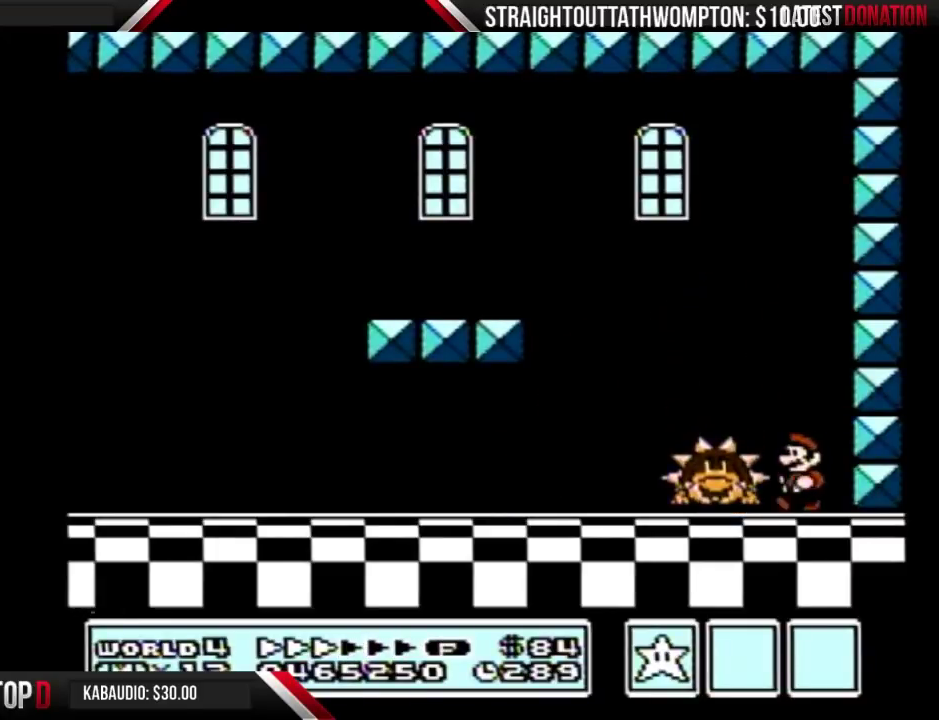
{"buttons": ["B"], "events": [[67, "A", "down"], [167, "A", "up"], [467, "DPAD_LEFT", "up"]]}
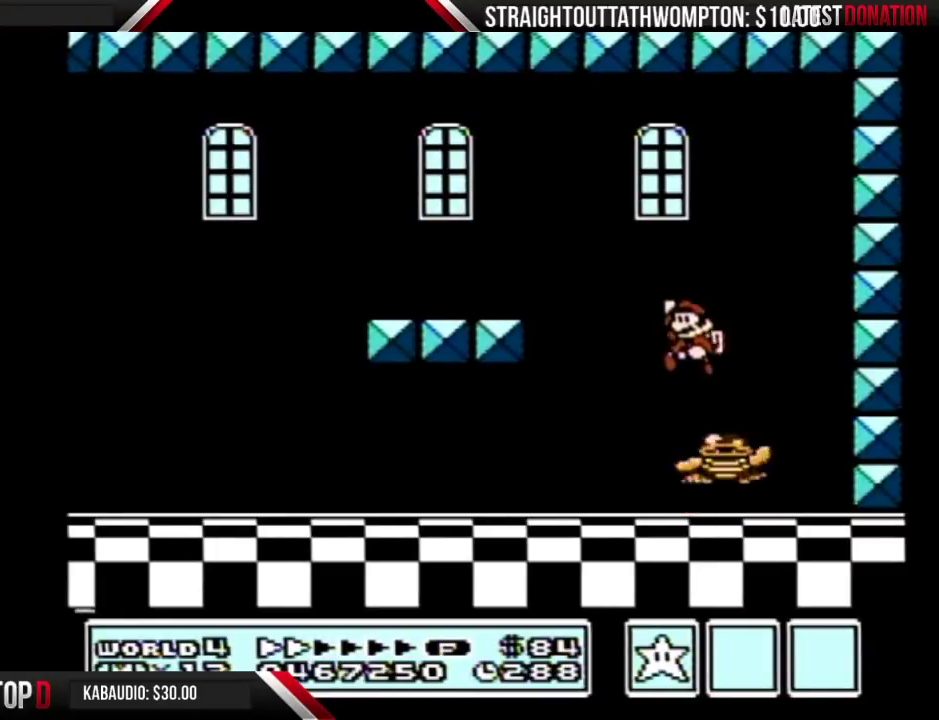
{"buttons": ["B"], "events": [[133, "DPAD_RIGHT", "down"], [367, "DPAD_RIGHT", "up"]]}
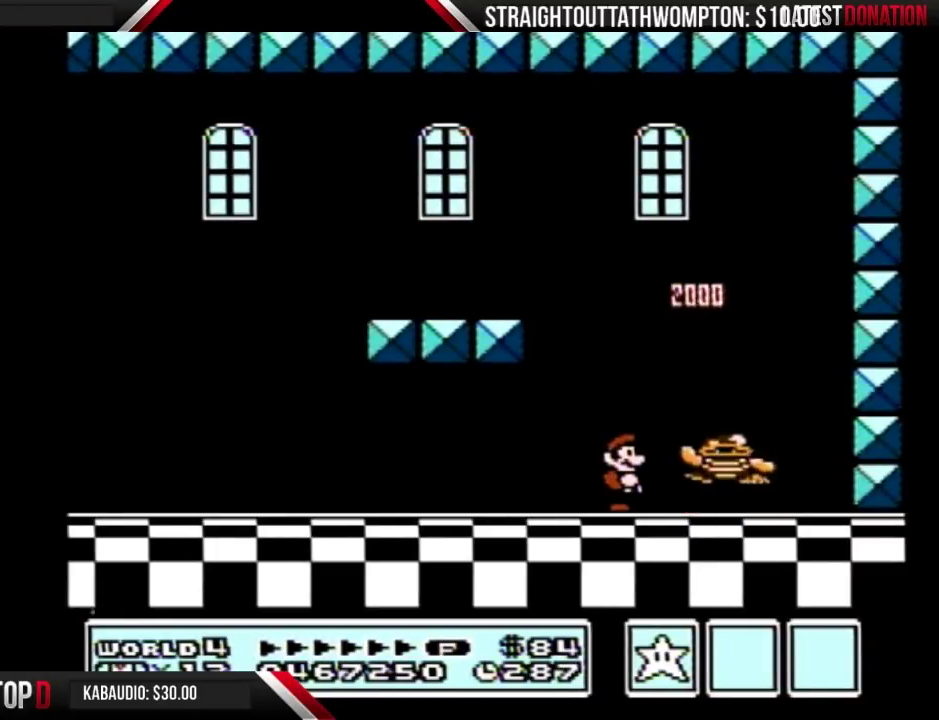
{"buttons": ["B", "DPAD_RIGHT"], "events": [[233, "DPAD_RIGHT", "down"], [400, "A", "down"], [500, "A", "up"]]}
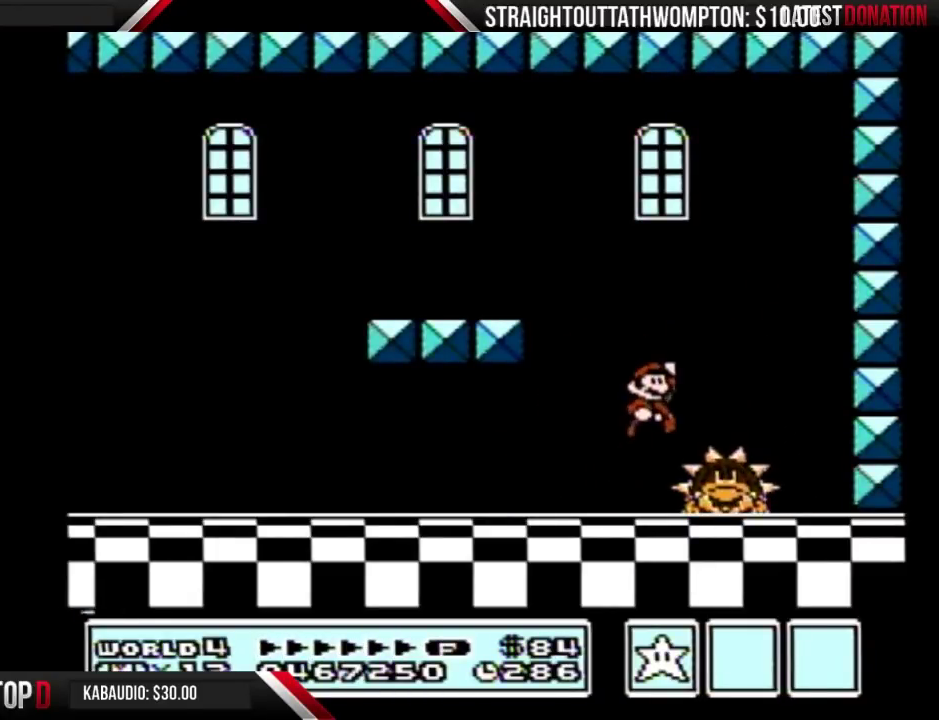
{"buttons": ["B", "DPAD_RIGHT"], "events": [[67, "DPAD_RIGHT", "up"], [200, "DPAD_LEFT", "down"], [400, "DPAD_LEFT", "up"], [500, "DPAD_RIGHT", "down"]]}
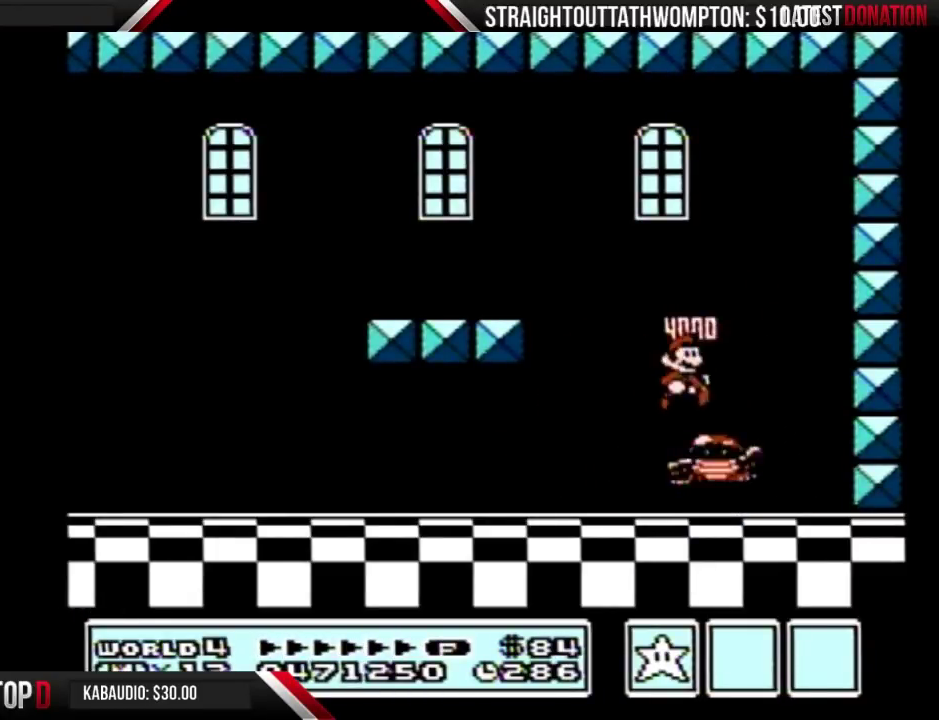
{"buttons": [], "events": [[233, "DPAD_RIGHT", "up"], [267, "B", "up"], [333, "DPAD_LEFT", "down"], [467, "DPAD_LEFT", "up"]]}
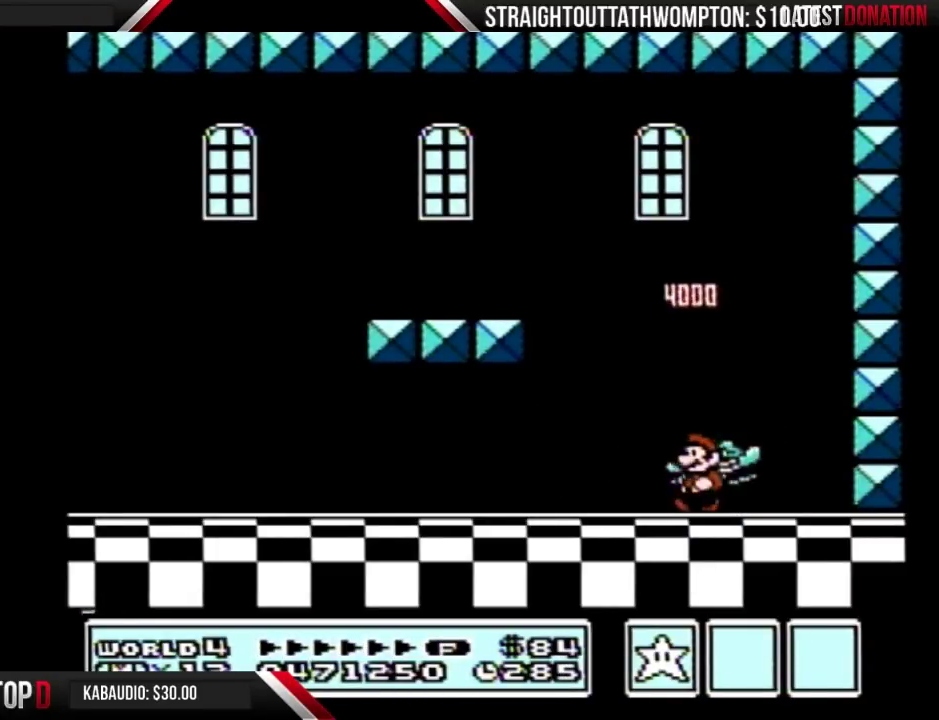
{"buttons": [], "events": []}
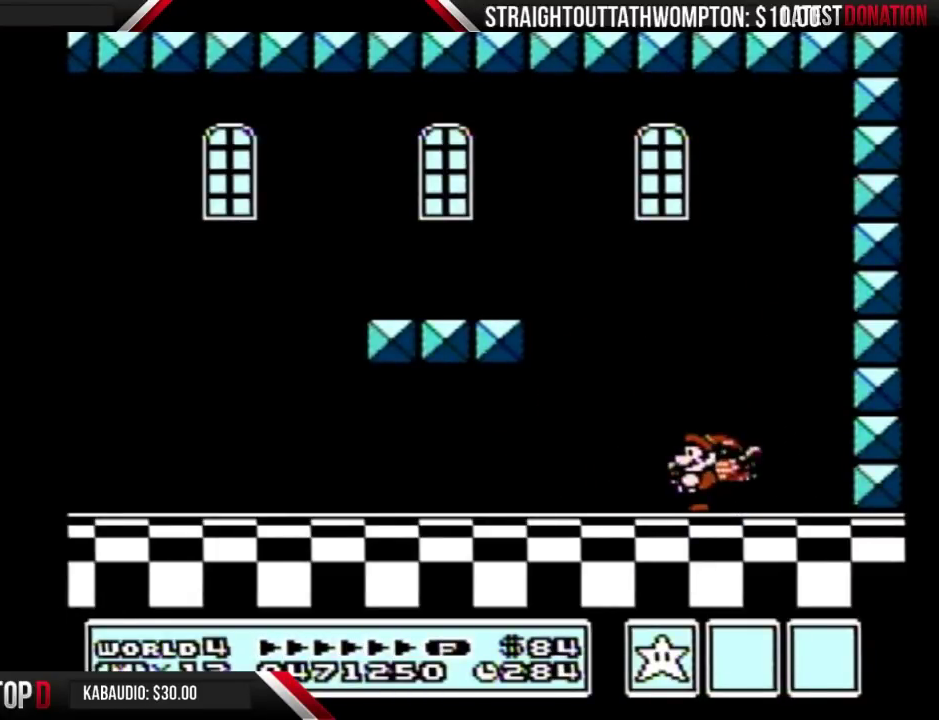
{"buttons": ["A"], "events": [[467, "A", "down"]]}
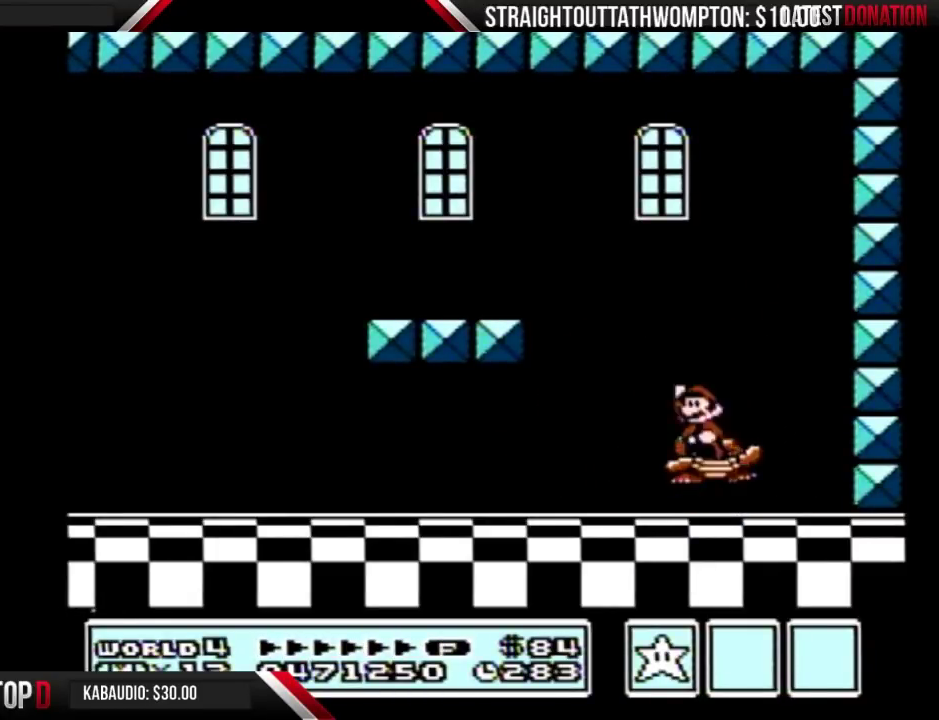
{"buttons": ["A"], "events": []}
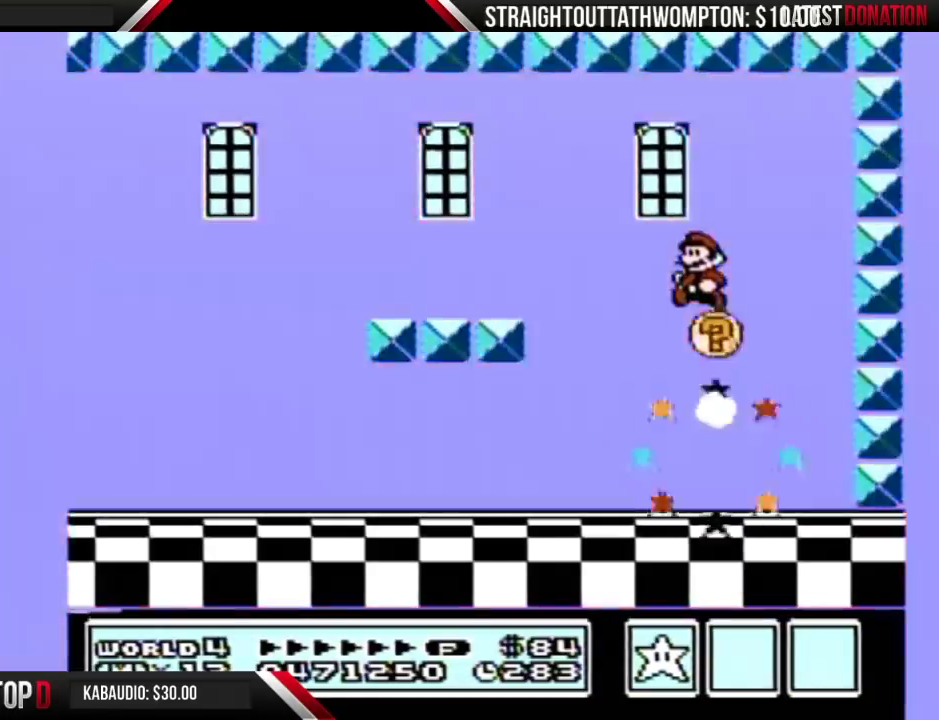
{"buttons": [], "events": [[300, "A", "up"]]}